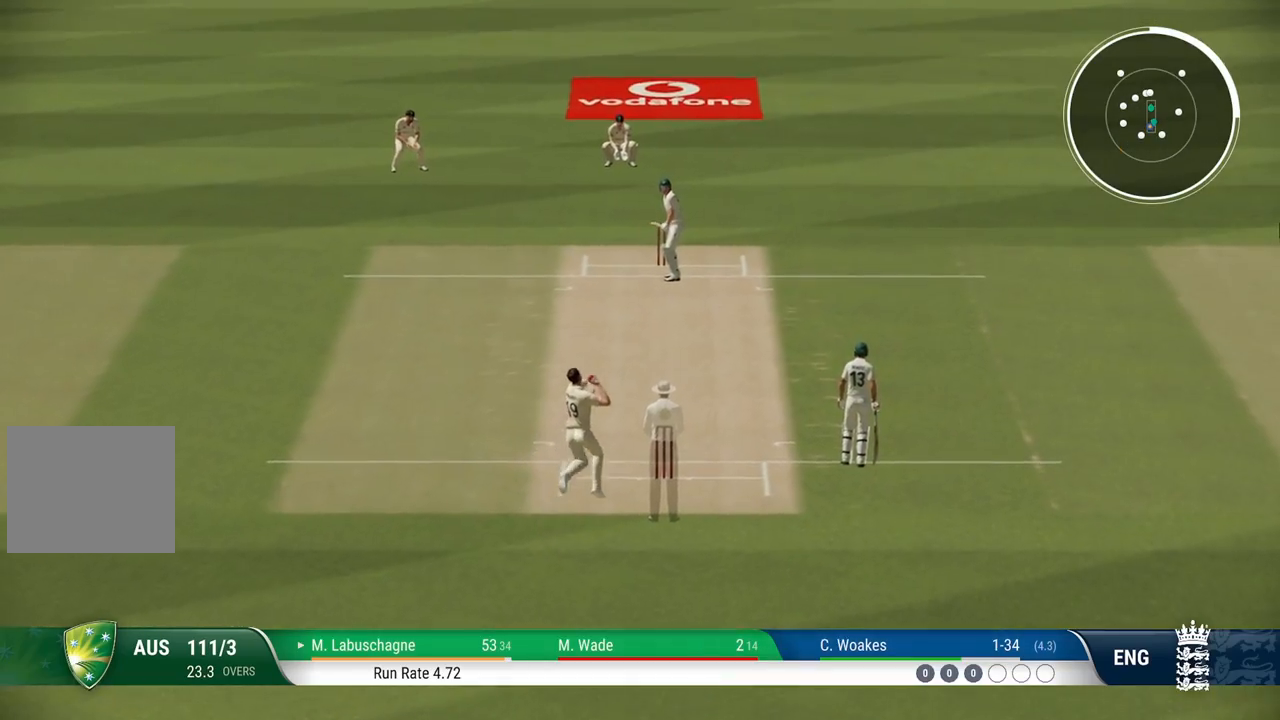
Gameplay with a controller (PlayStation layout); each line is a JSON object with the inputs held at the frame after it. "events" lists button and stick changes between this image and that frame as [ms after this image, input, new state], when the widget could be followed in between.
{"buttons": ["L2", "R1"], "left_stick": "center", "right_stick": "center", "events": []}
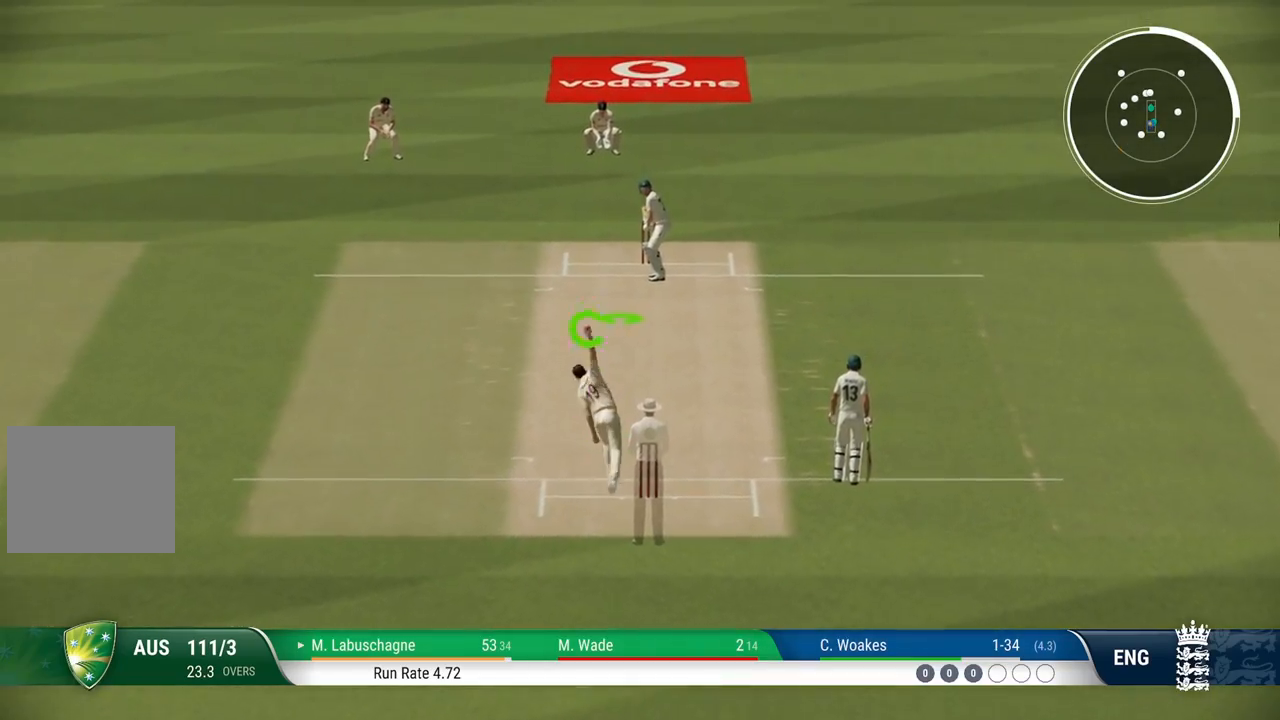
{"buttons": ["L2", "R1"], "left_stick": "left", "right_stick": "left", "events": [[83, "left_stick", "down-left"], [467, "right_stick", "left"], [483, "left_stick", "left"]]}
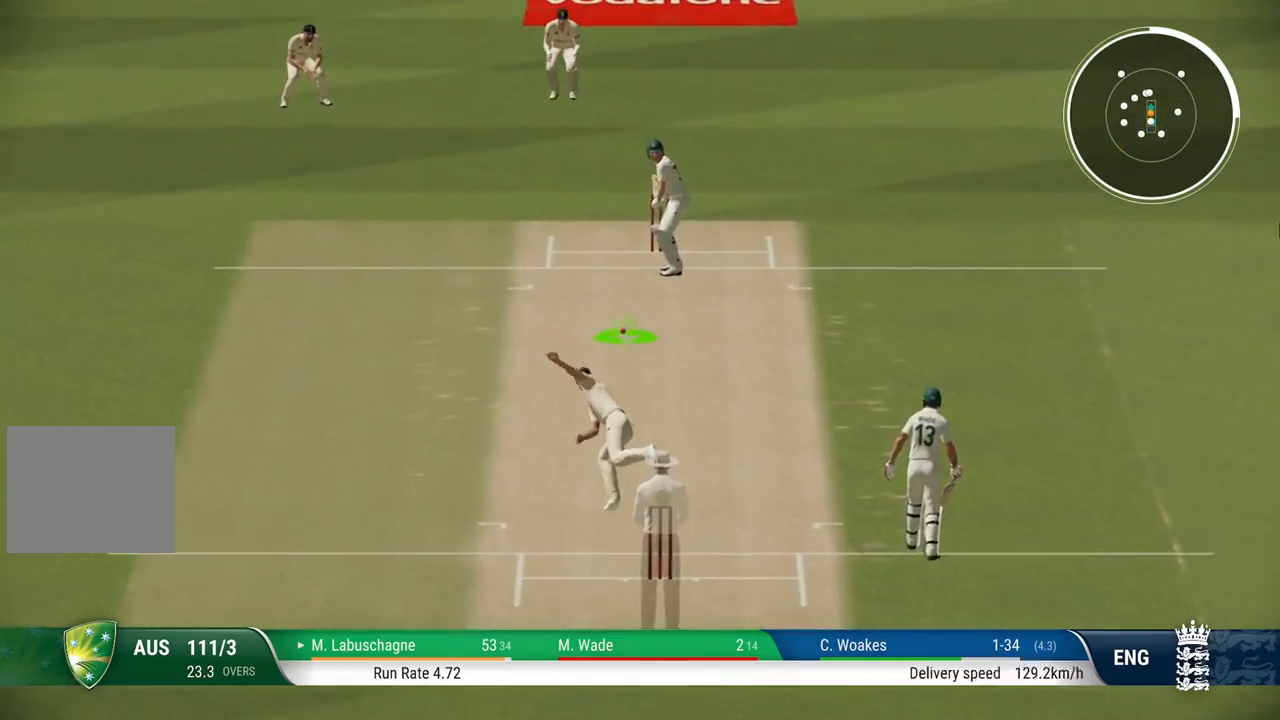
{"buttons": ["L2", "R1"], "left_stick": "left", "right_stick": "center", "events": [[300, "right_stick", "center"]]}
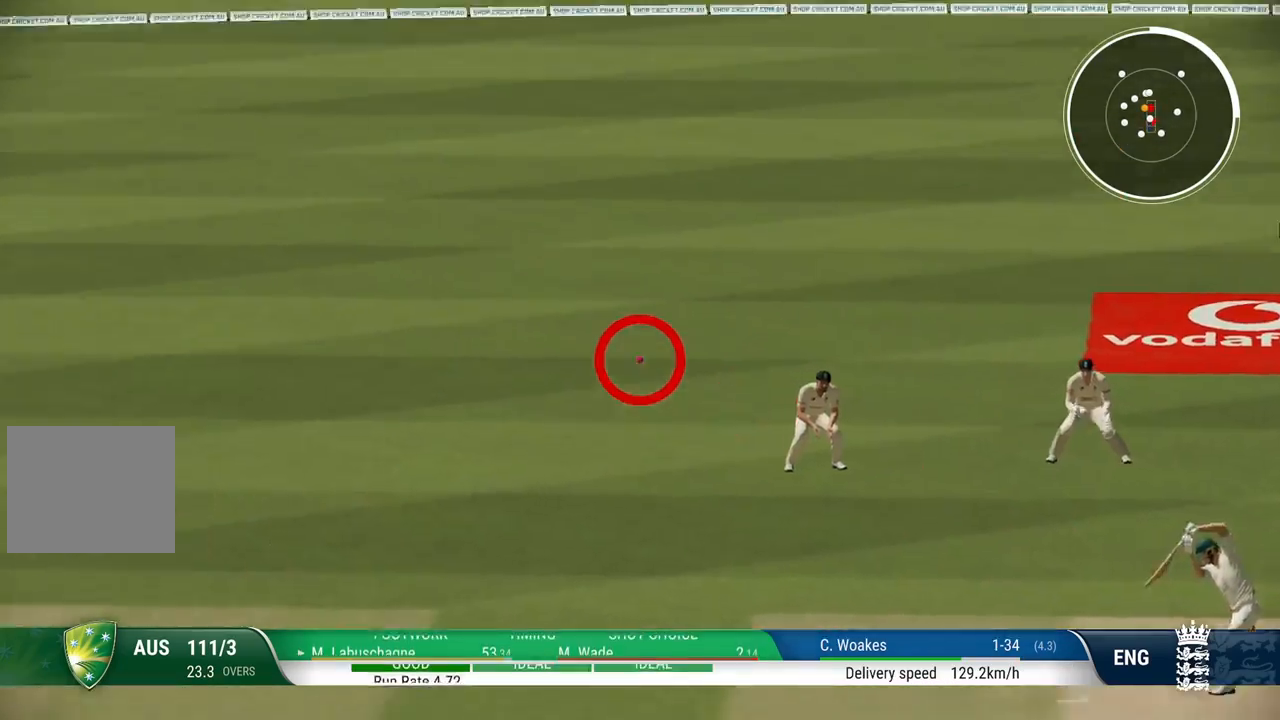
{"buttons": ["L2", "R1"], "left_stick": "left", "right_stick": "center", "events": []}
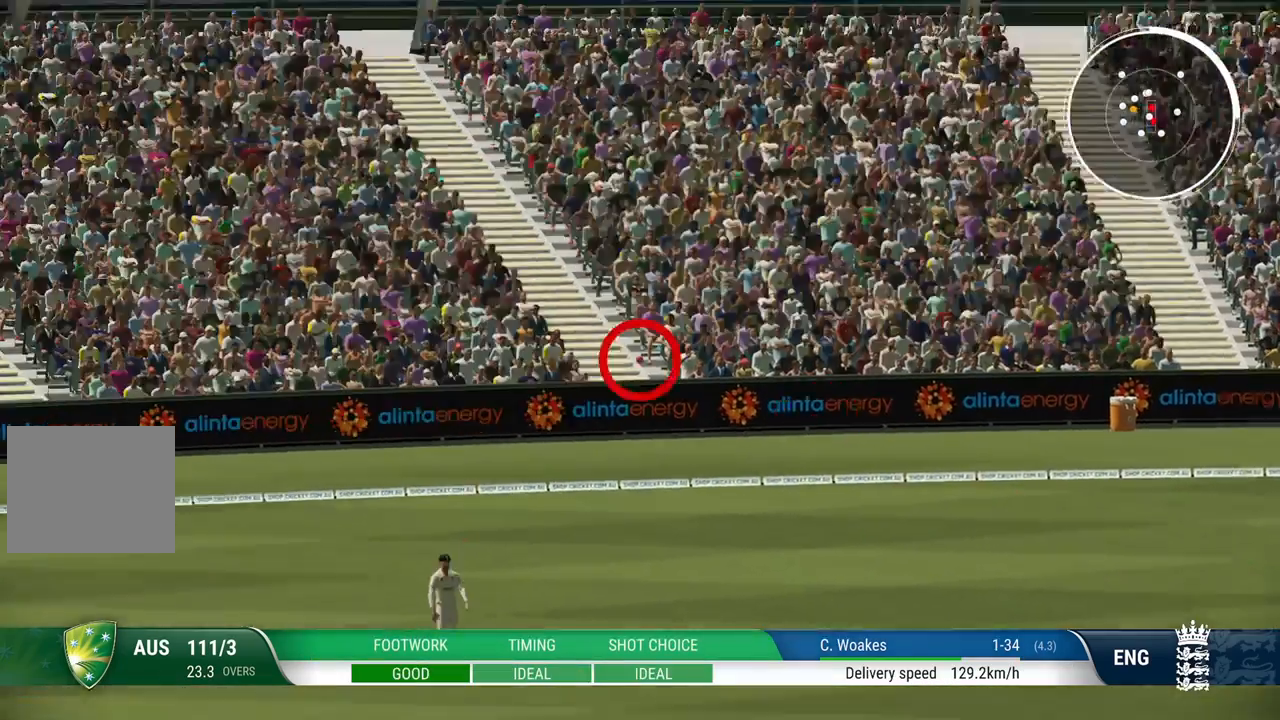
{"buttons": ["L2", "R1"], "left_stick": "left", "right_stick": "center", "events": []}
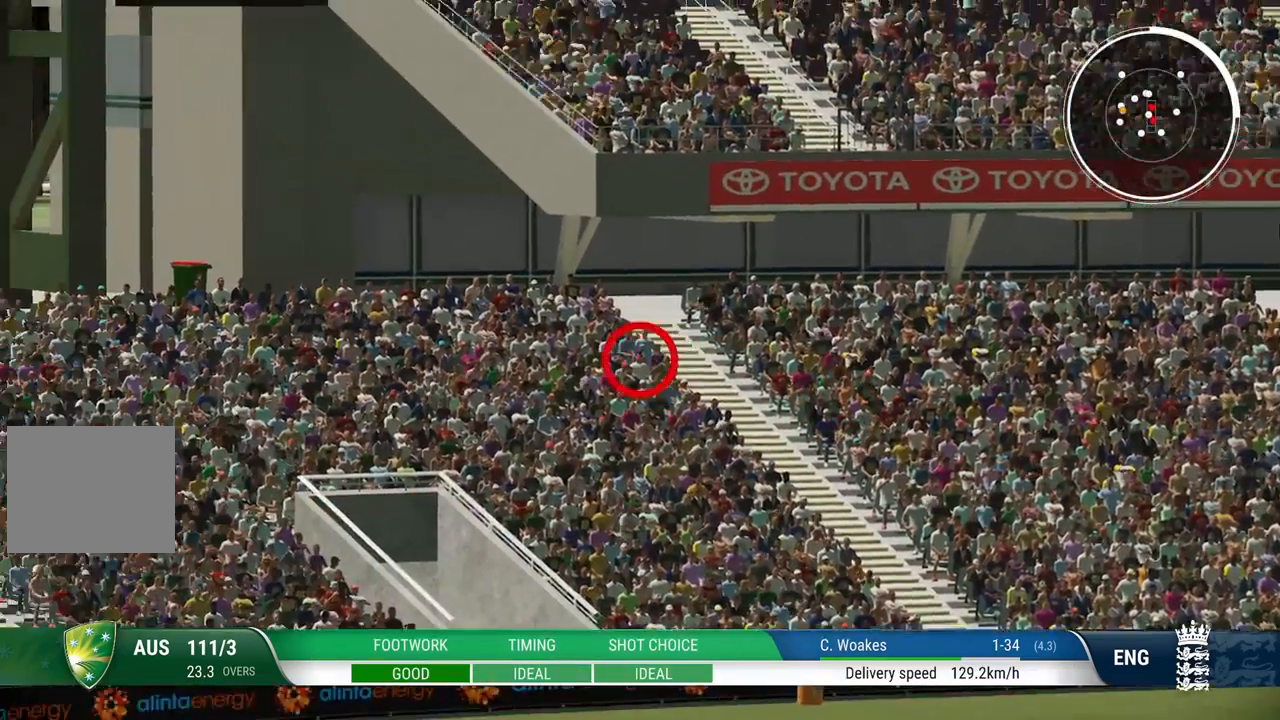
{"buttons": [], "left_stick": "center", "right_stick": "center", "events": [[83, "left_stick", "center"], [117, "R1", "up"], [183, "L2", "up"]]}
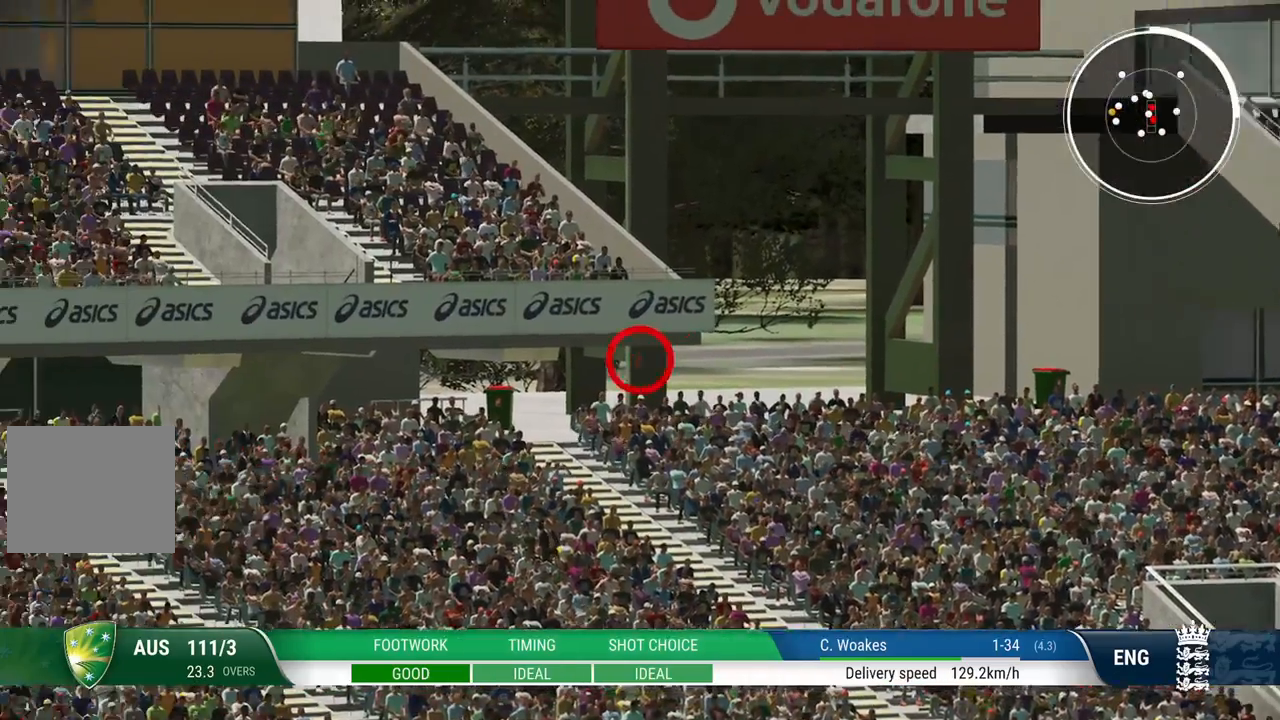
{"buttons": [], "left_stick": "center", "right_stick": "center", "events": []}
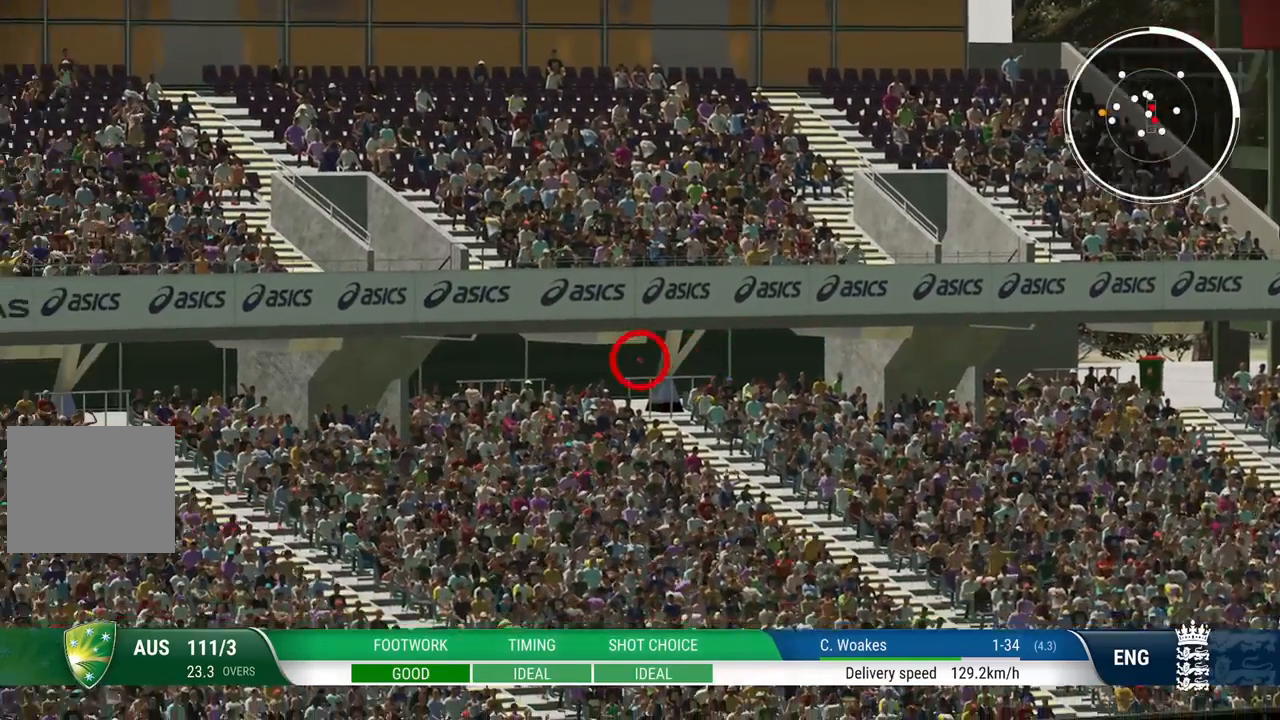
{"buttons": ["L2", "R1"], "left_stick": "center", "right_stick": "center", "events": [[133, "L2", "down"], [133, "R1", "down"]]}
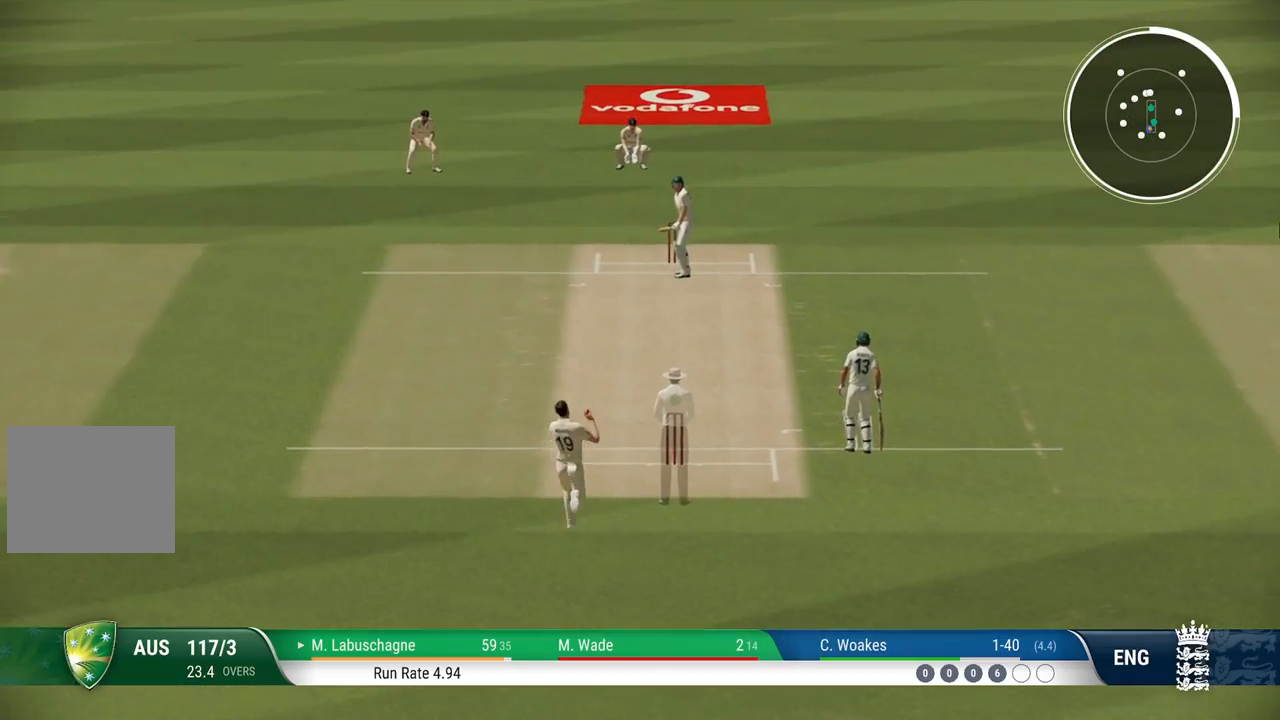
{"buttons": ["L2", "R1"], "left_stick": "center", "right_stick": "center", "events": []}
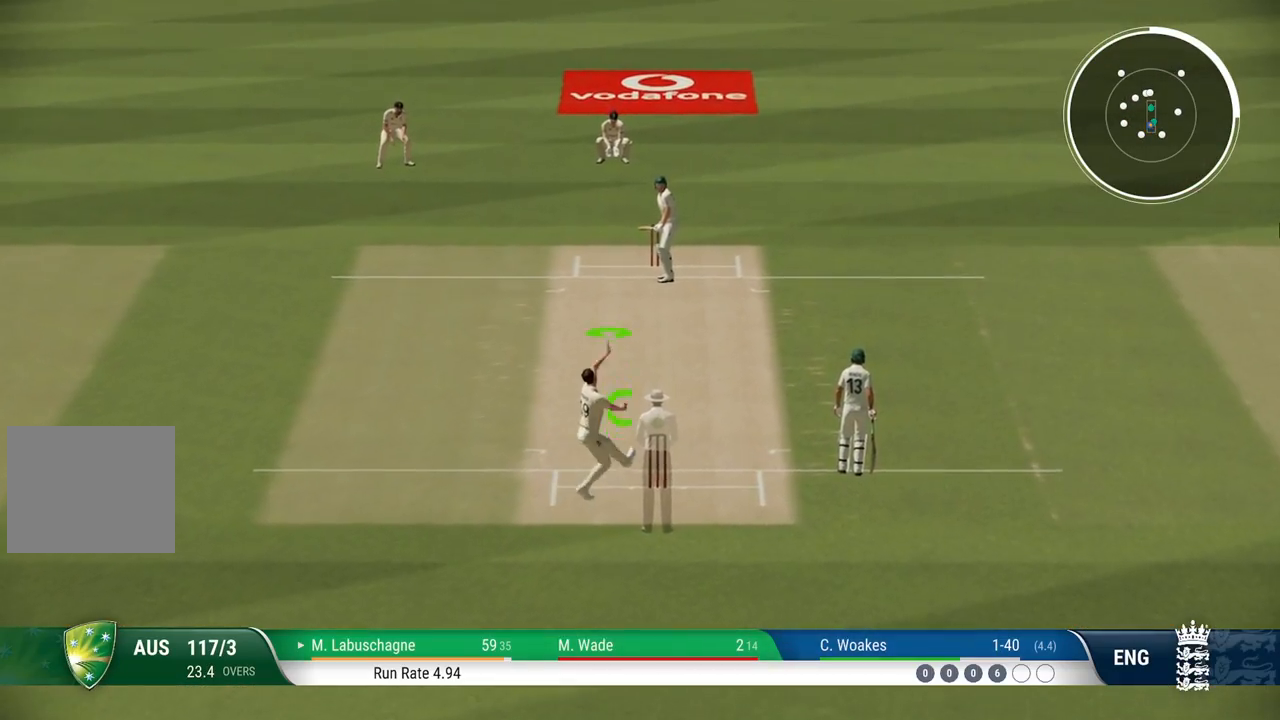
{"buttons": ["L2", "R1"], "left_stick": "left", "right_stick": "center", "events": [[267, "left_stick", "down-left"], [500, "left_stick", "left"]]}
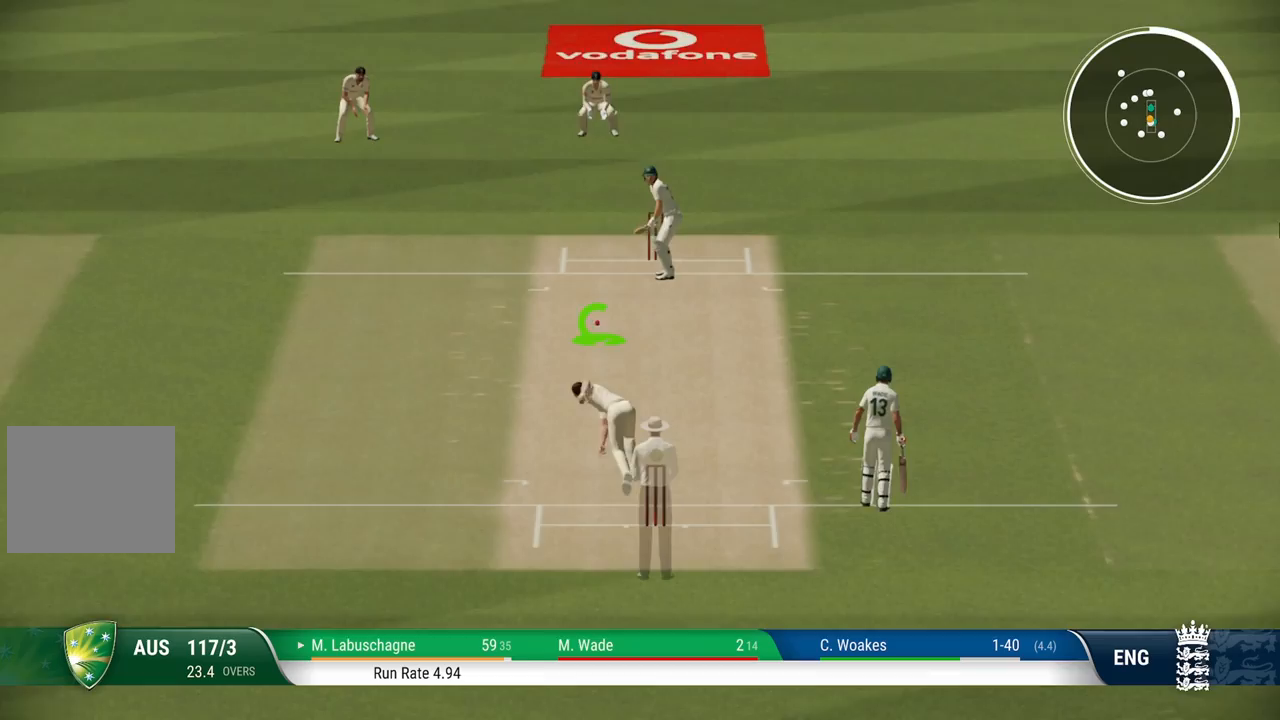
{"buttons": ["L2", "R1"], "left_stick": "left", "right_stick": "center", "events": [[200, "right_stick", "left"], [467, "right_stick", "center"]]}
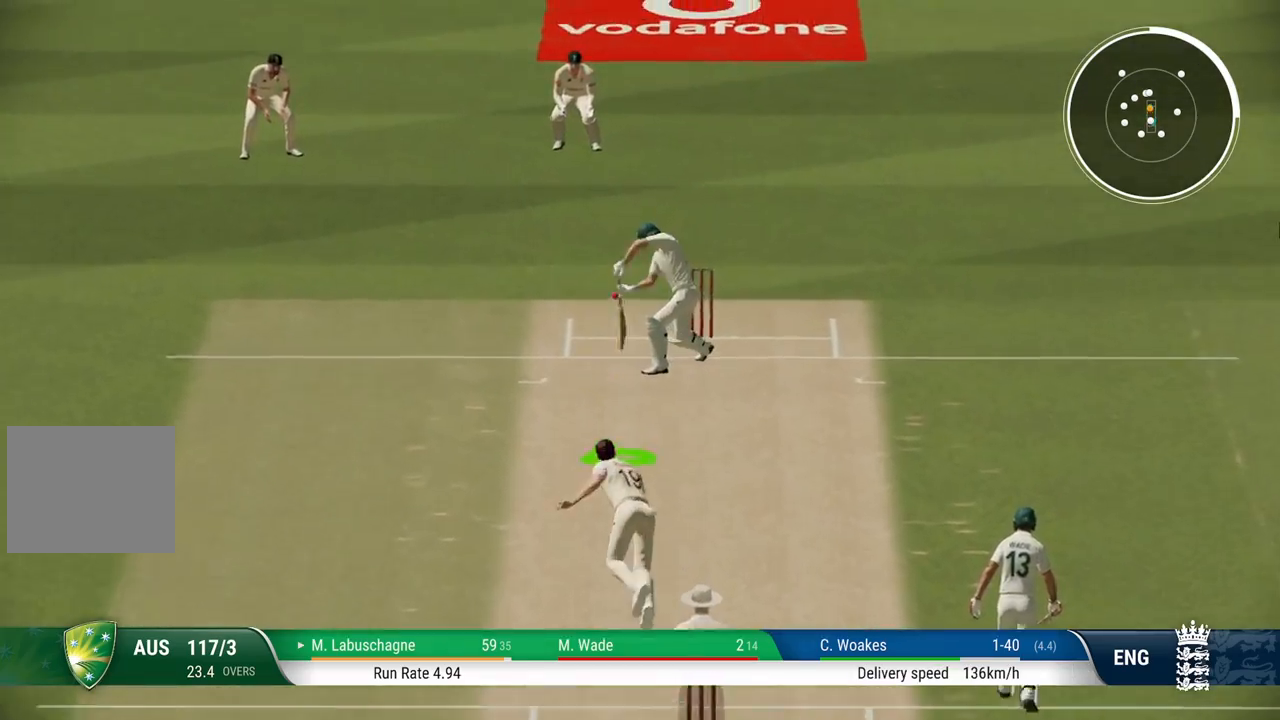
{"buttons": ["L2", "R1"], "left_stick": "left", "right_stick": "center", "events": []}
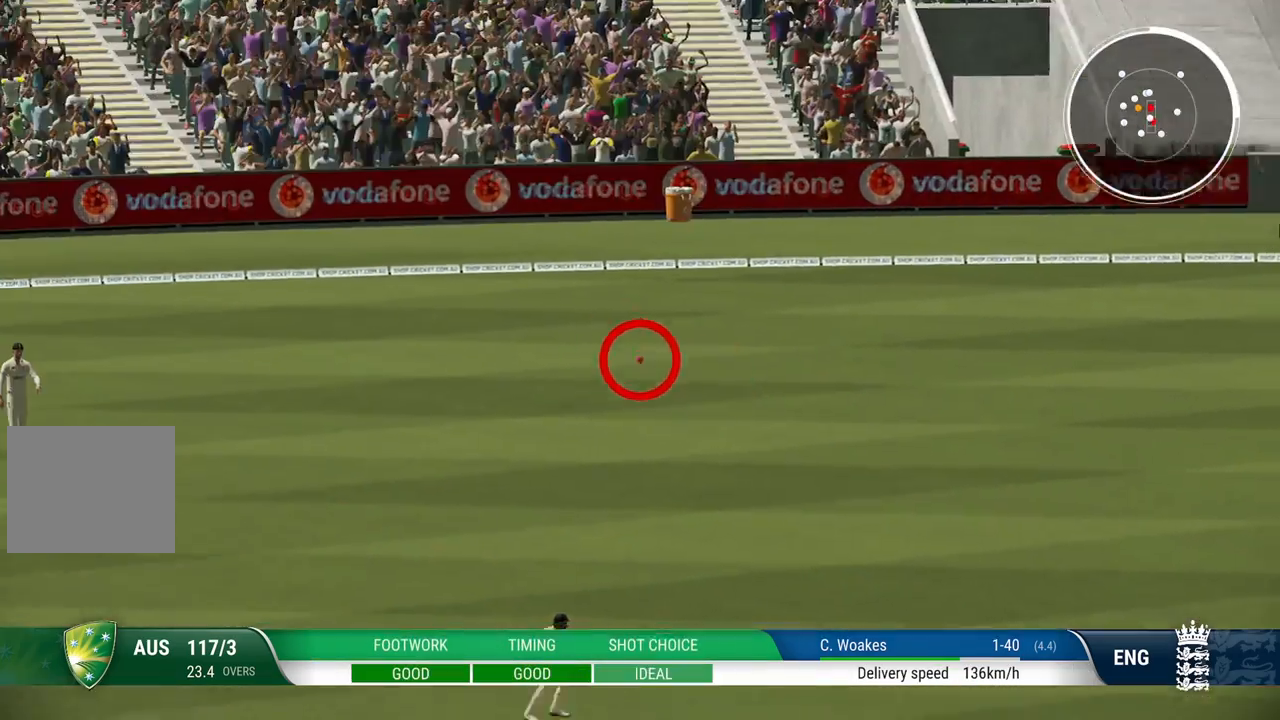
{"buttons": ["L2", "R1"], "left_stick": "left", "right_stick": "center", "events": [[350, "L1", "down"], [450, "L1", "up"]]}
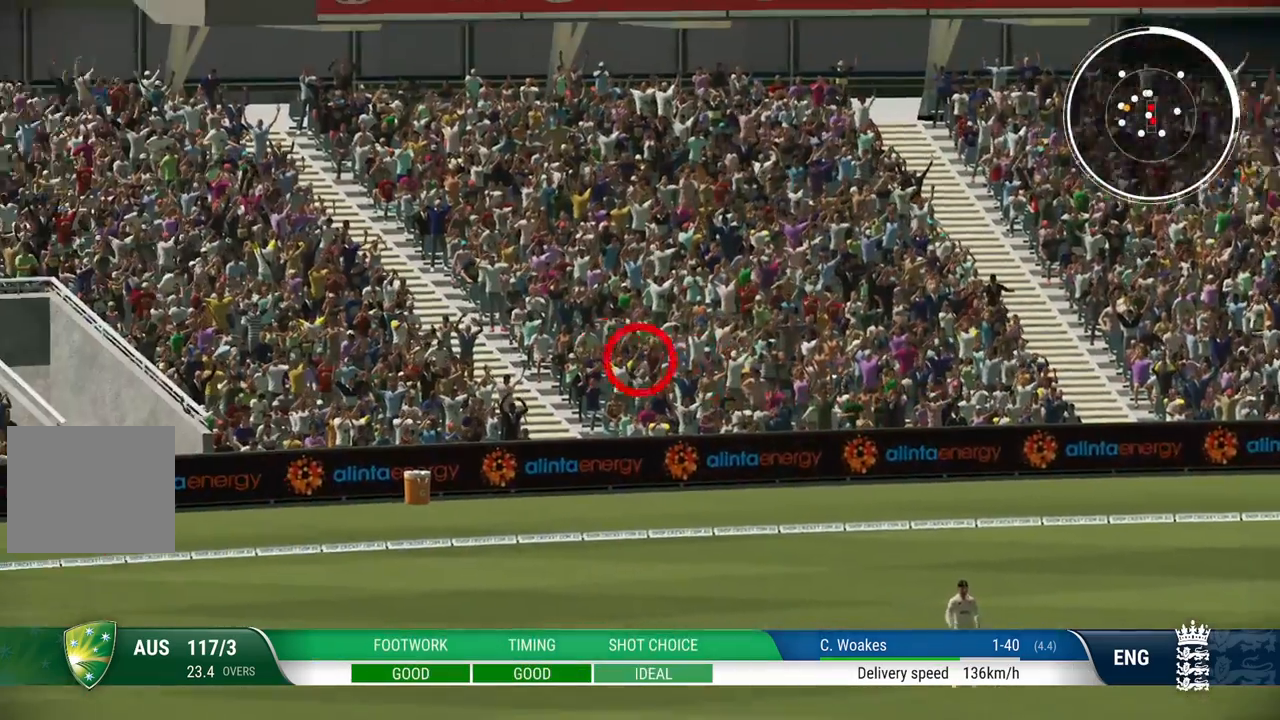
{"buttons": [], "left_stick": "center", "right_stick": "center", "events": [[117, "L2", "up"], [117, "left_stick", "center"], [150, "R1", "up"]]}
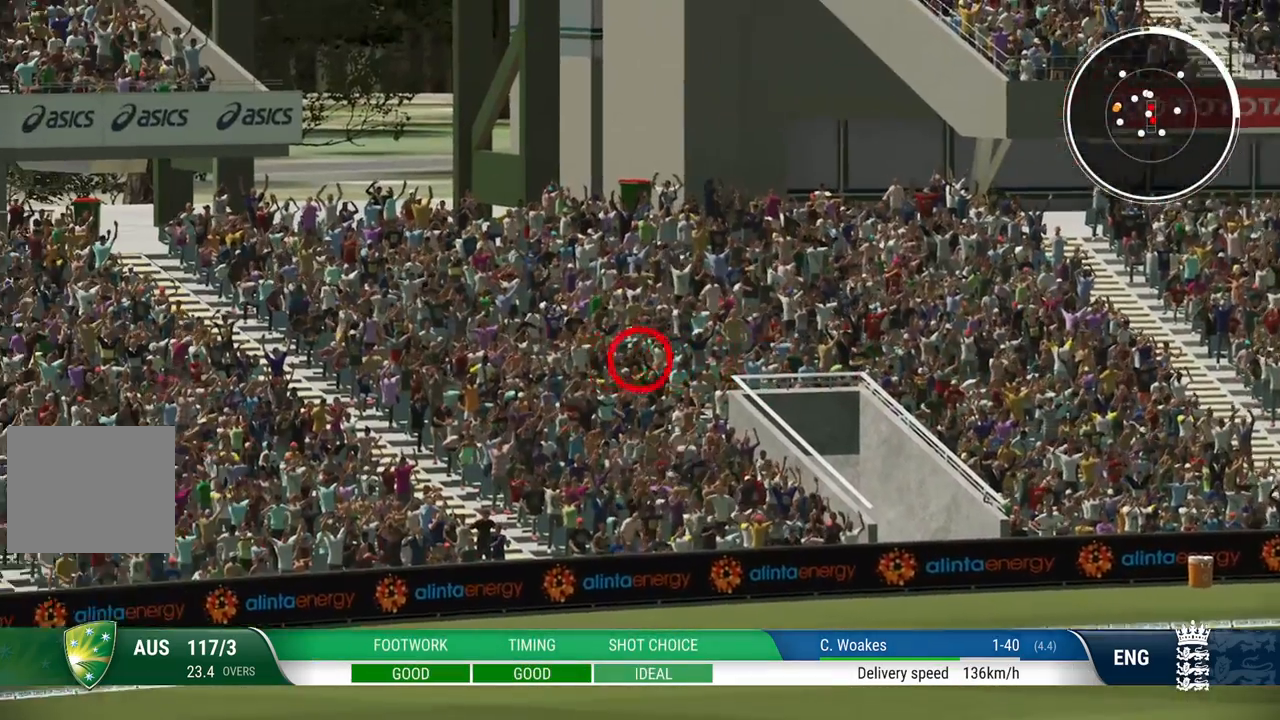
{"buttons": [], "left_stick": "center", "right_stick": "center", "events": []}
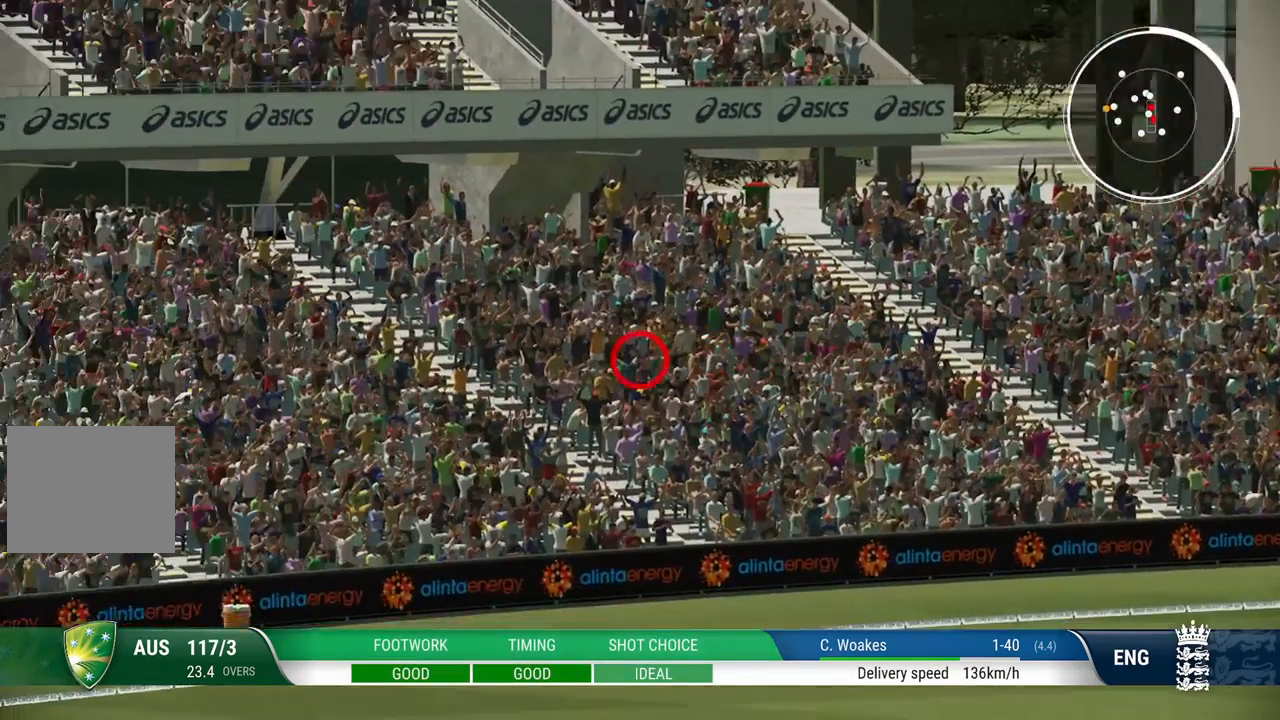
{"buttons": ["L2", "R1"], "left_stick": "center", "right_stick": "center", "events": [[117, "L2", "down"], [117, "R1", "down"]]}
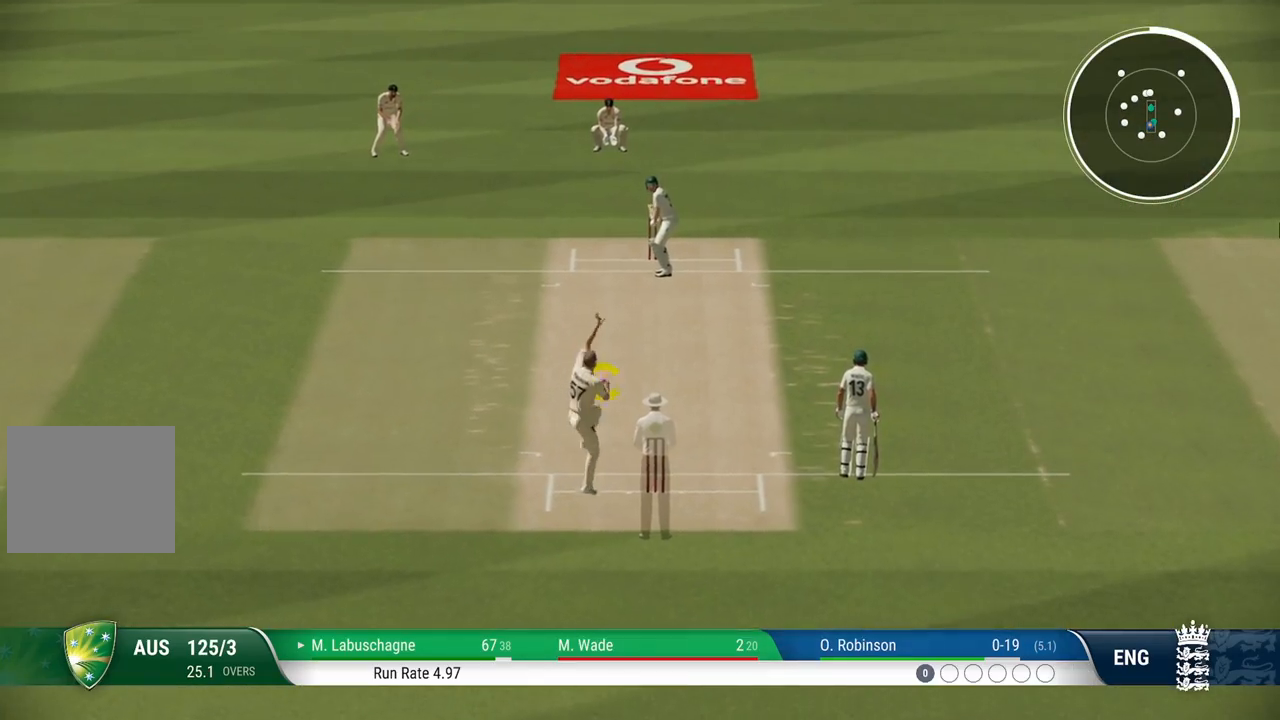
{"buttons": ["L2", "R1"], "left_stick": "down-left", "right_stick": "center", "events": [[400, "left_stick", "down-left"]]}
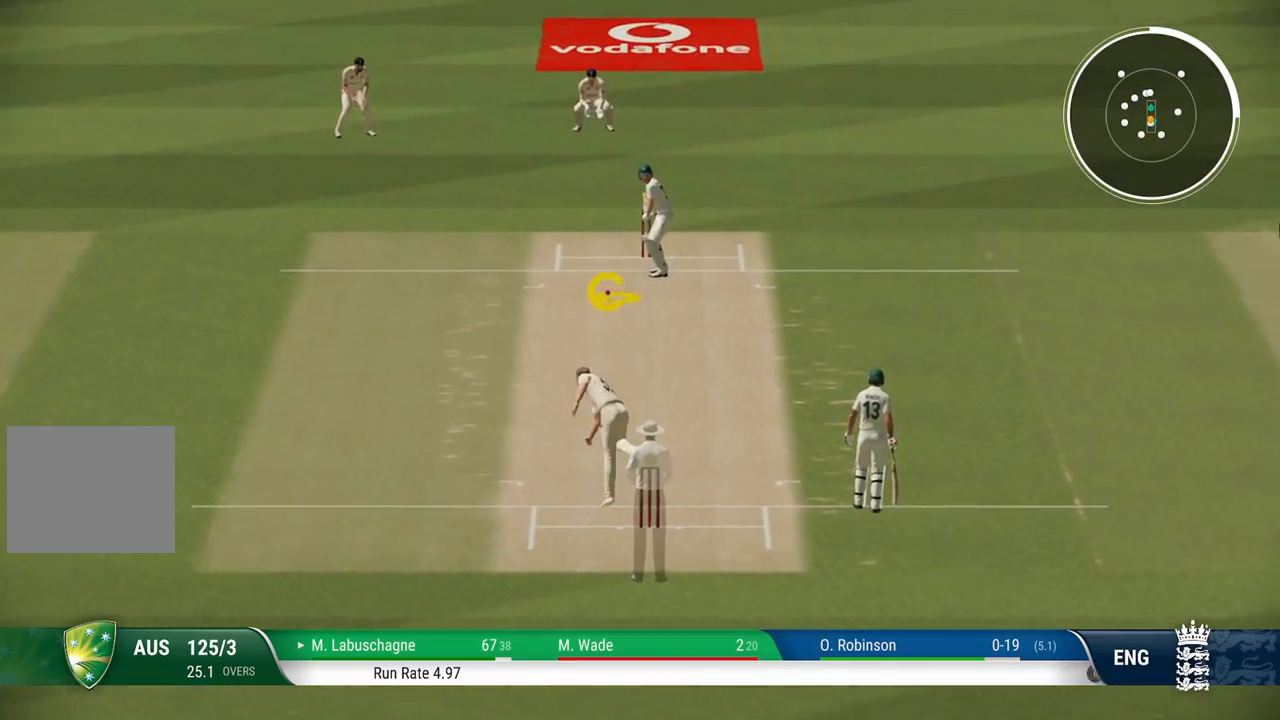
{"buttons": ["L2", "R1"], "left_stick": "down-left", "right_stick": "center", "events": [[233, "right_stick", "down-left"], [400, "right_stick", "center"]]}
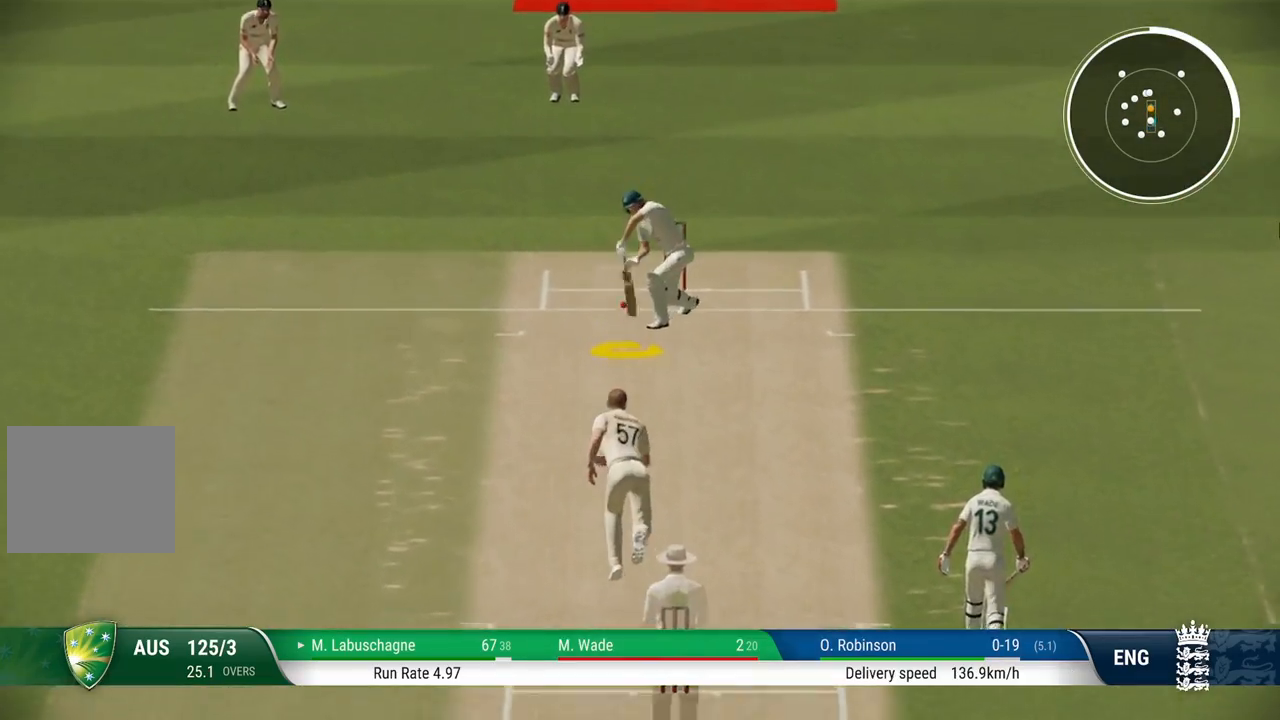
{"buttons": ["L2", "R1"], "left_stick": "down-left", "right_stick": "center", "events": []}
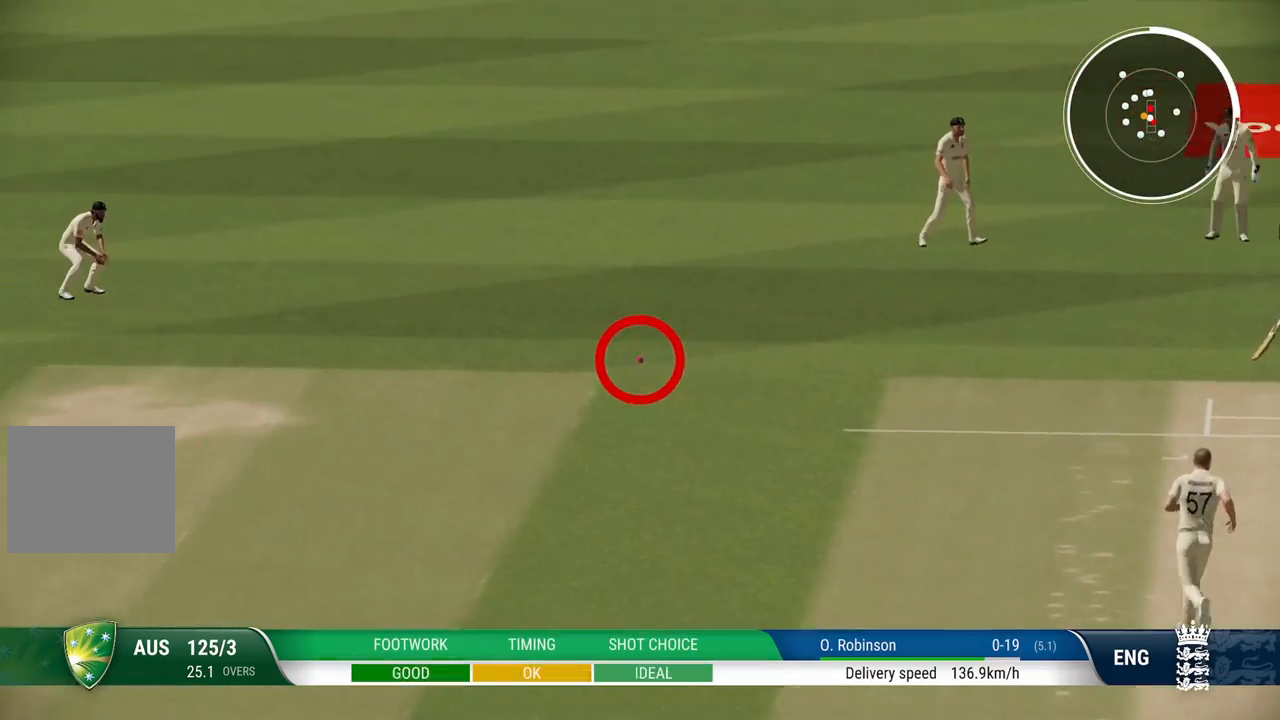
{"buttons": ["SQUARE", "R2"], "left_stick": "center", "right_stick": "center", "events": [[133, "R1", "up"], [217, "L2", "up"], [217, "left_stick", "center"], [417, "SQUARE", "down"], [433, "R2", "down"]]}
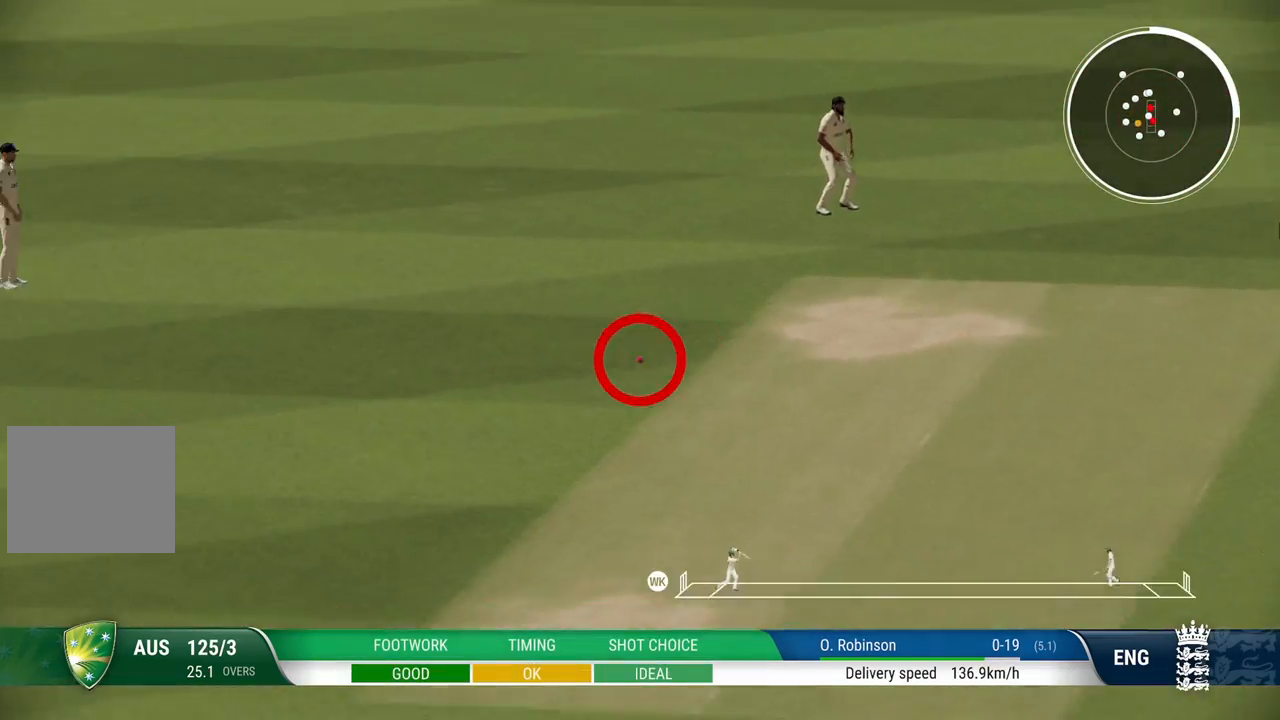
{"buttons": ["R2"], "left_stick": "center", "right_stick": "center", "events": [[33, "SQUARE", "up"]]}
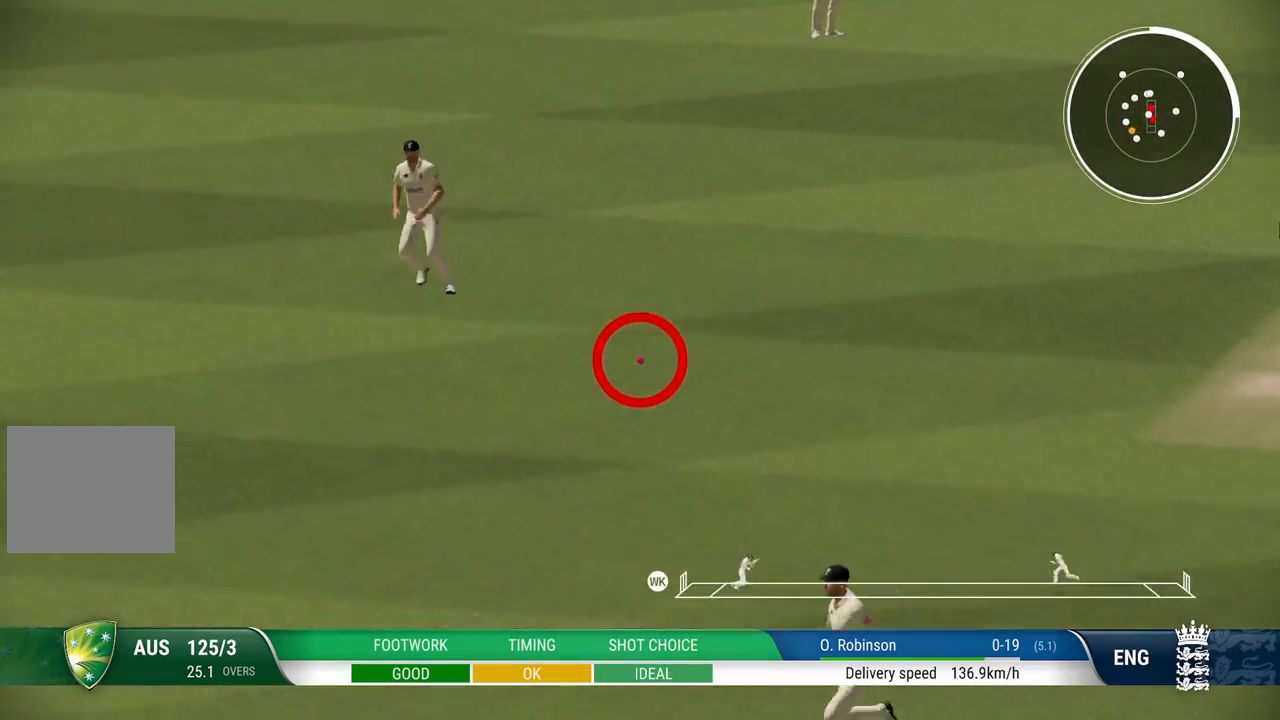
{"buttons": ["R2"], "left_stick": "center", "right_stick": "center", "events": []}
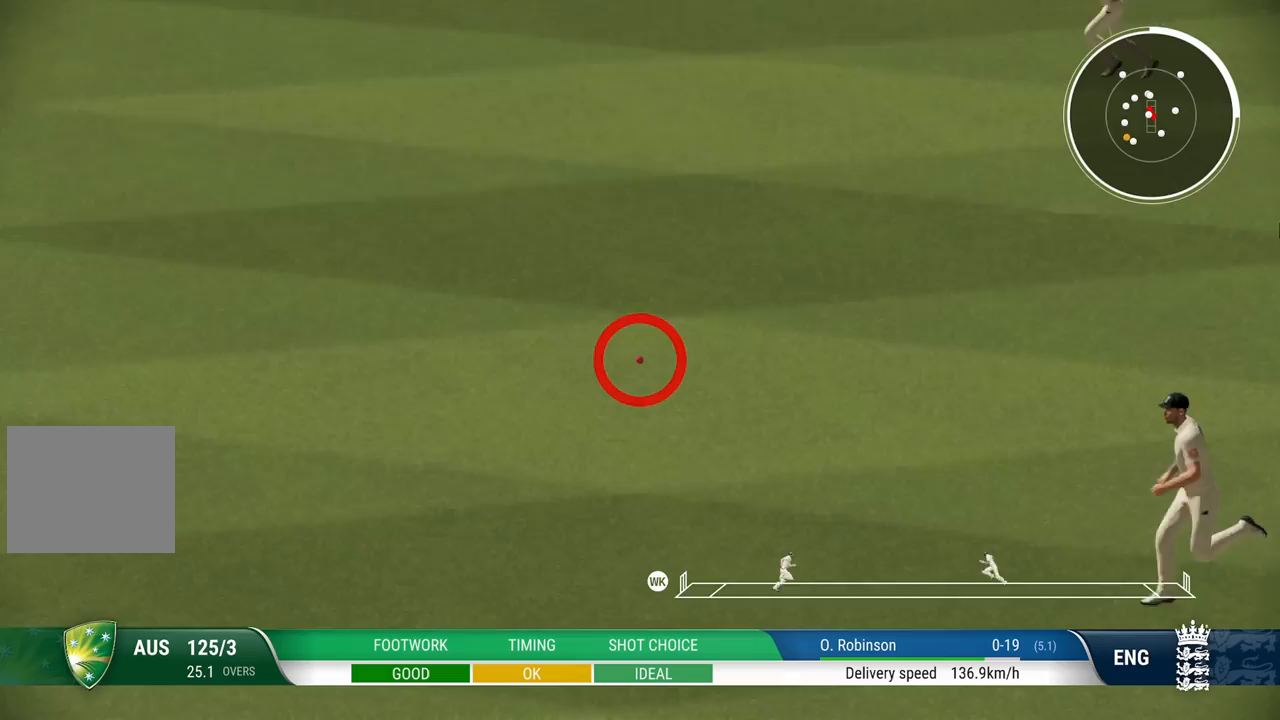
{"buttons": ["R2"], "left_stick": "center", "right_stick": "center", "events": [[267, "SQUARE", "down"], [350, "SQUARE", "up"]]}
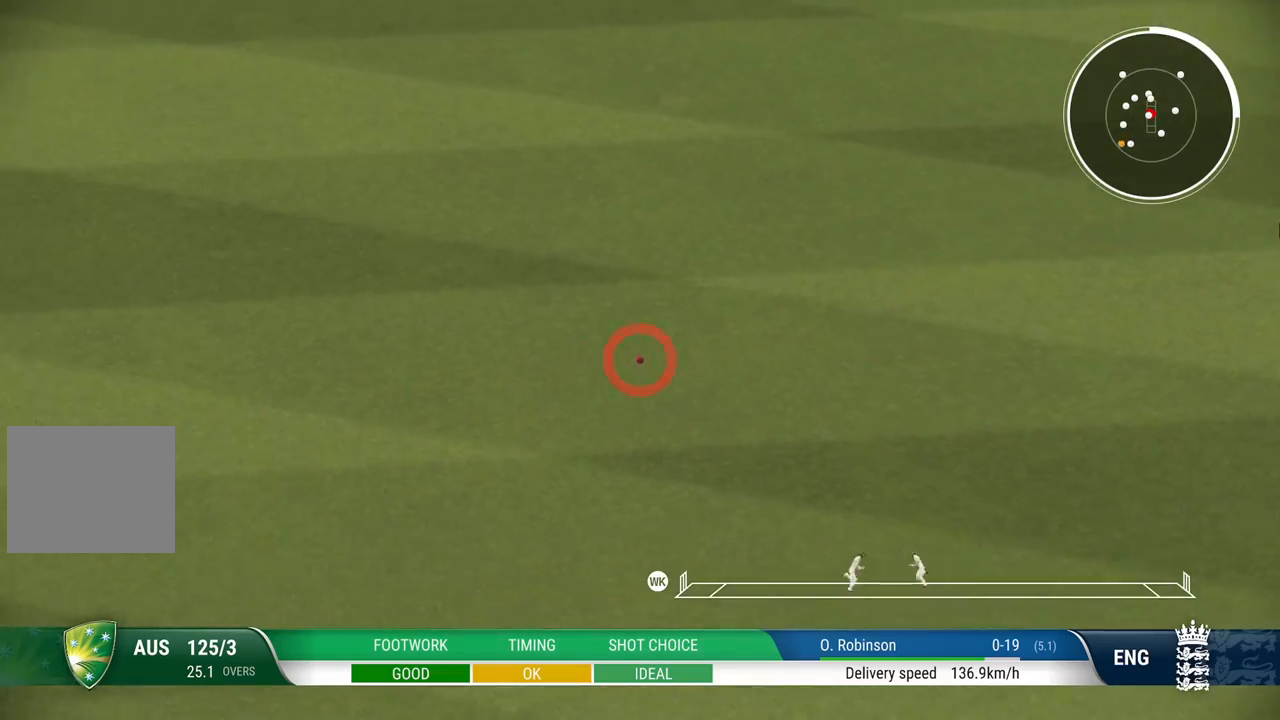
{"buttons": ["L2", "R1"], "left_stick": "center", "right_stick": "center", "events": [[233, "L2", "down"], [233, "R1", "down"], [233, "R2", "up"]]}
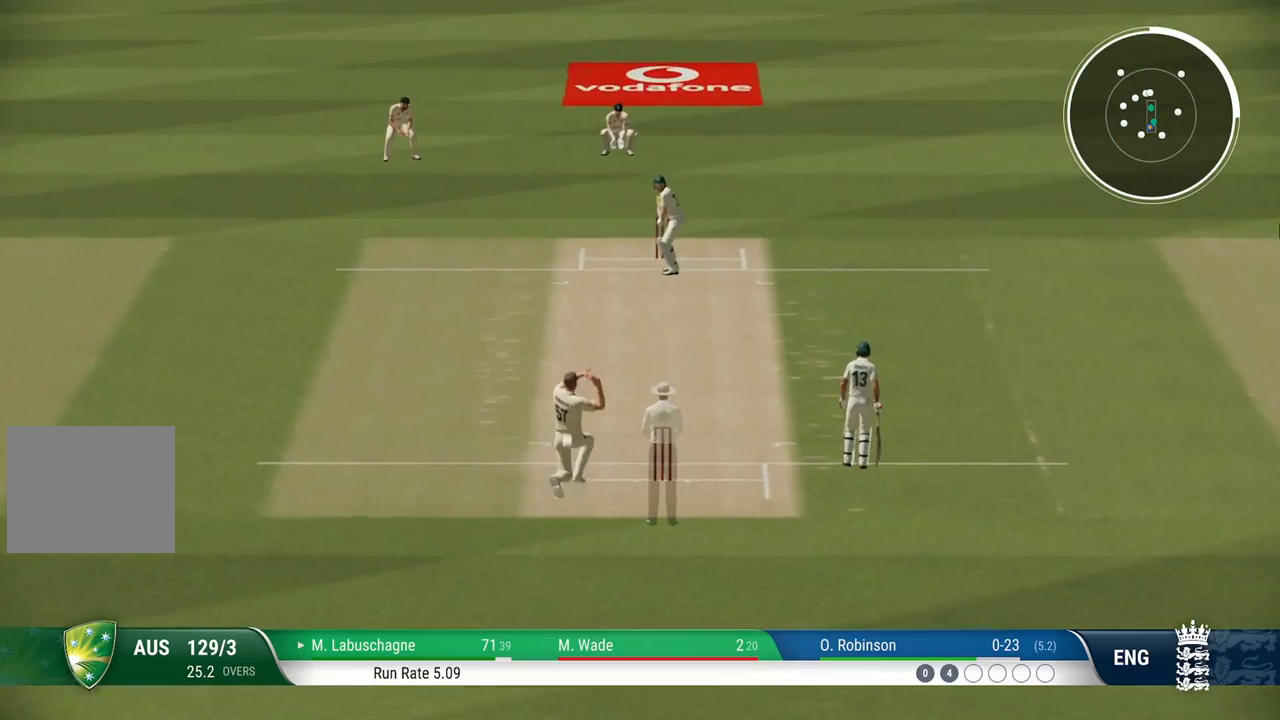
{"buttons": ["L2", "R1"], "left_stick": "center", "right_stick": "center", "events": []}
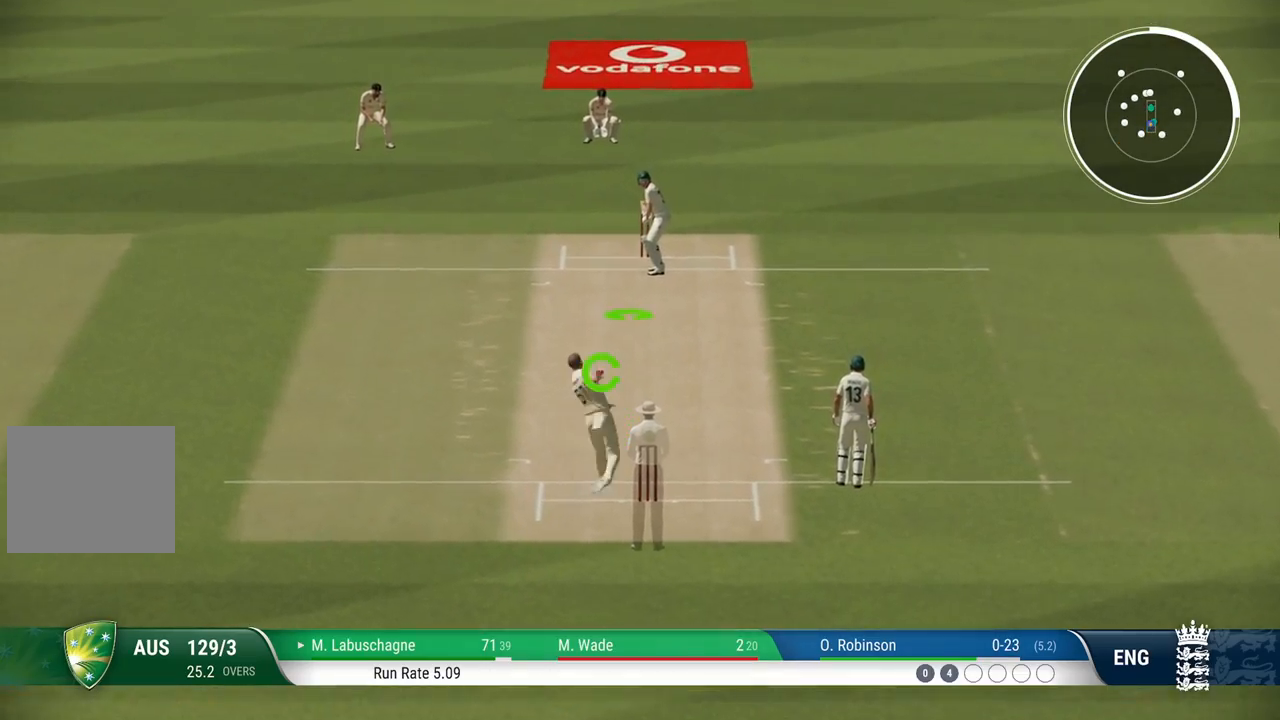
{"buttons": ["L2", "R1"], "left_stick": "down-left", "right_stick": "down-left", "events": [[117, "left_stick", "down"], [183, "left_stick", "down-left"], [483, "right_stick", "down-left"]]}
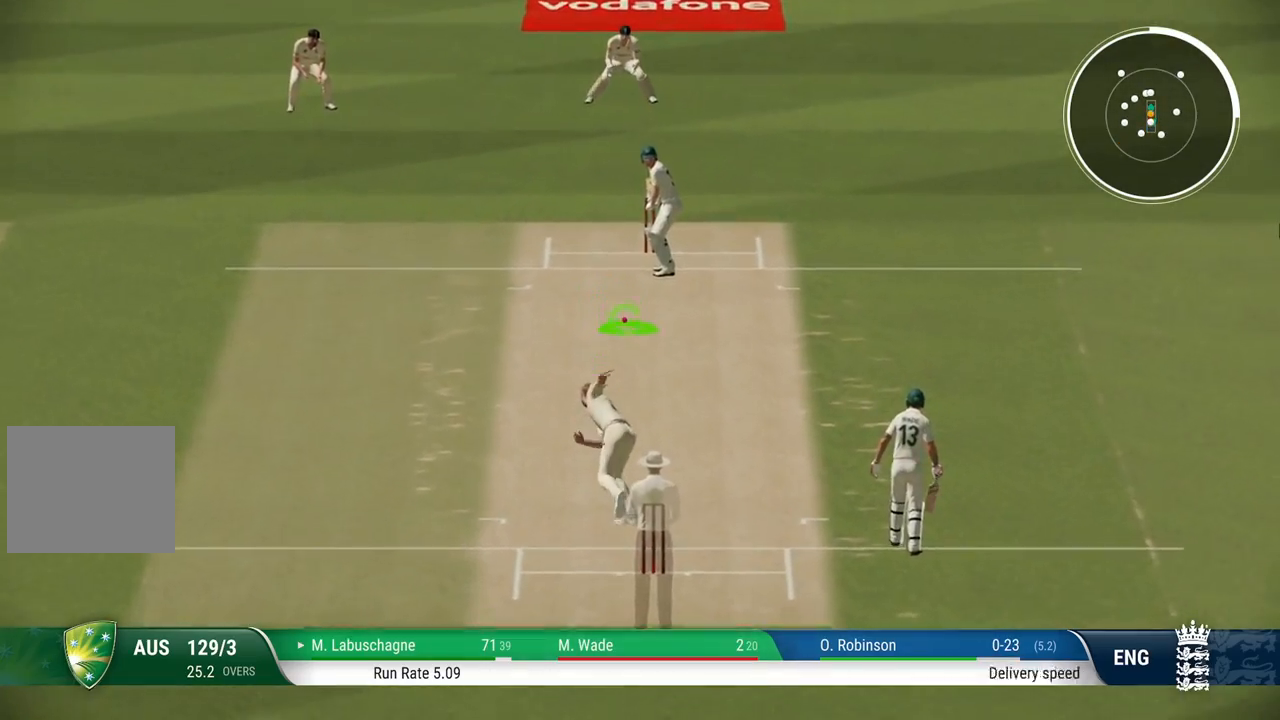
{"buttons": ["L2", "R1"], "left_stick": "down-left", "right_stick": "center", "events": [[200, "right_stick", "center"]]}
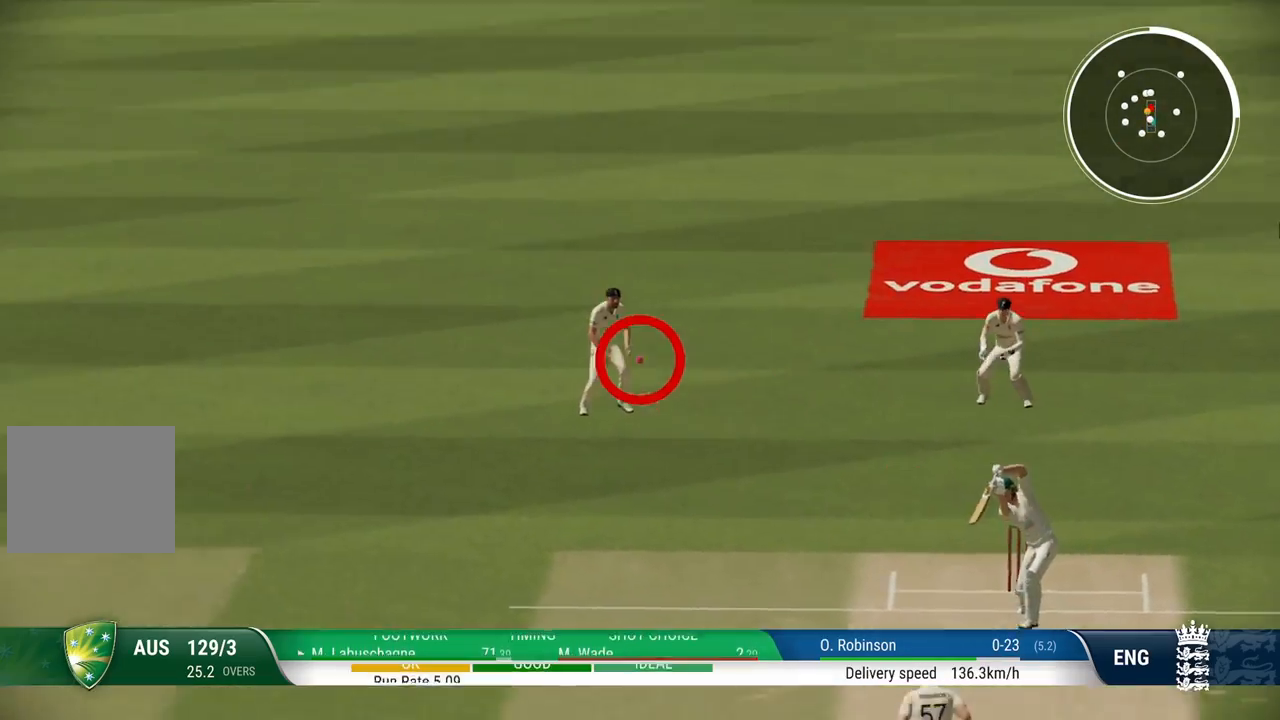
{"buttons": ["L2", "R1"], "left_stick": "down-left", "right_stick": "center", "events": []}
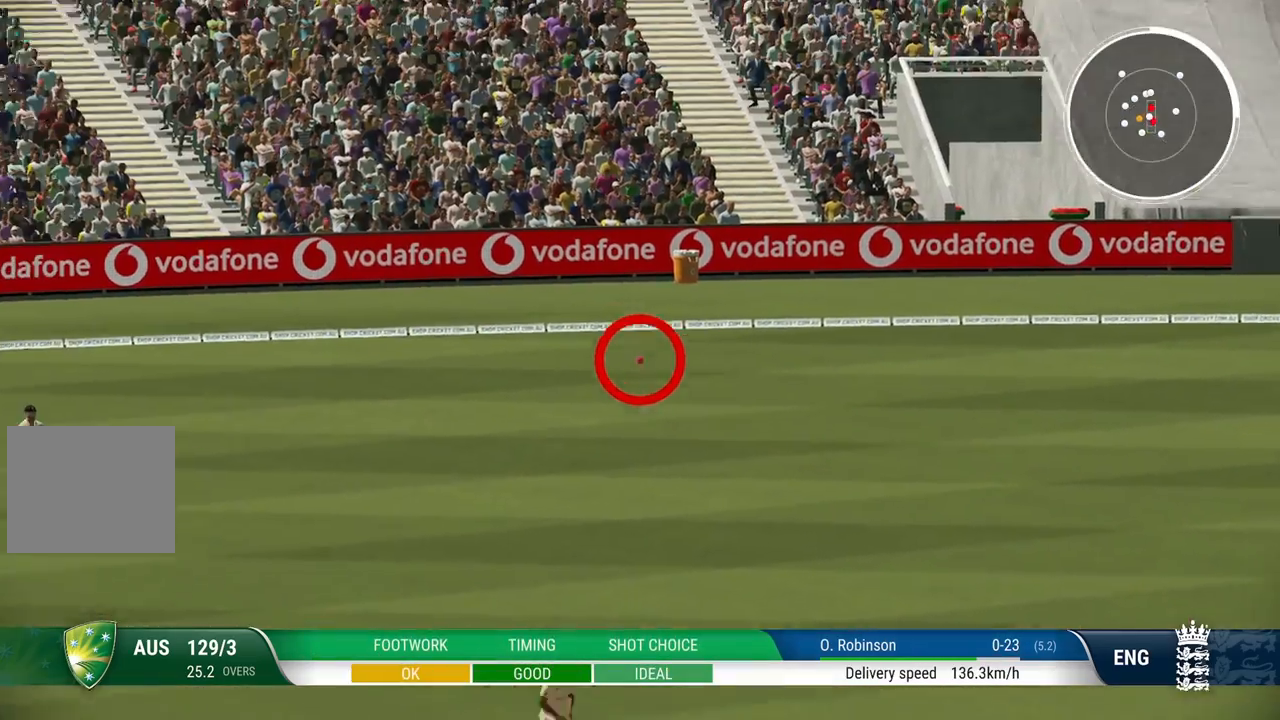
{"buttons": [], "left_stick": "center", "right_stick": "center", "events": [[217, "R1", "up"], [217, "left_stick", "center"], [250, "L2", "up"]]}